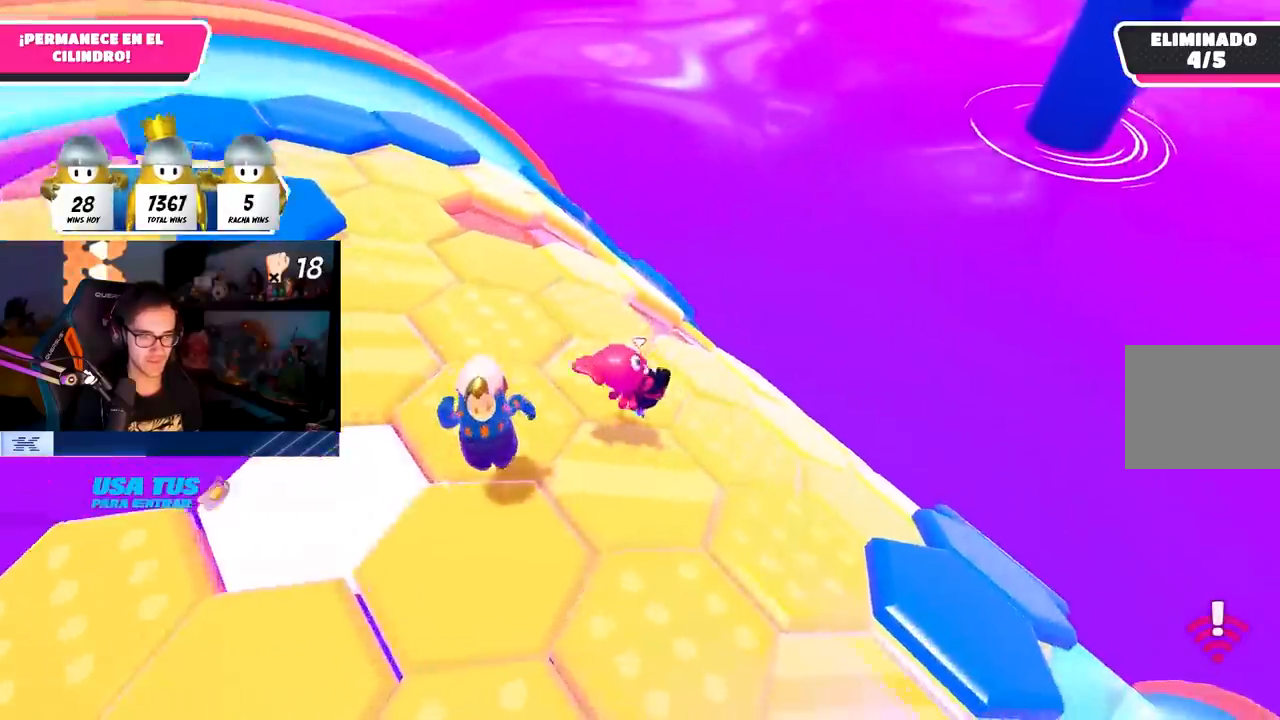
Gameplay with a controller (PlayStation layout); each line is a JSON object with the inputs held at the frame after it (dt_ms = milliseconds from this image to that frame). "events" lists button and stick changes between this image and that frame as [ms after this image, input, new state], when the widget could be followed in between. Not read: R1.
{"dt_ms": 500, "buttons": [], "left_stick": "left", "right_stick": "center", "events": [[17, "right_stick", "center"], [117, "left_stick", "up-right"], [183, "CROSS", "down"], [333, "CROSS", "up"], [367, "left_stick", "center"], [433, "left_stick", "left"]]}
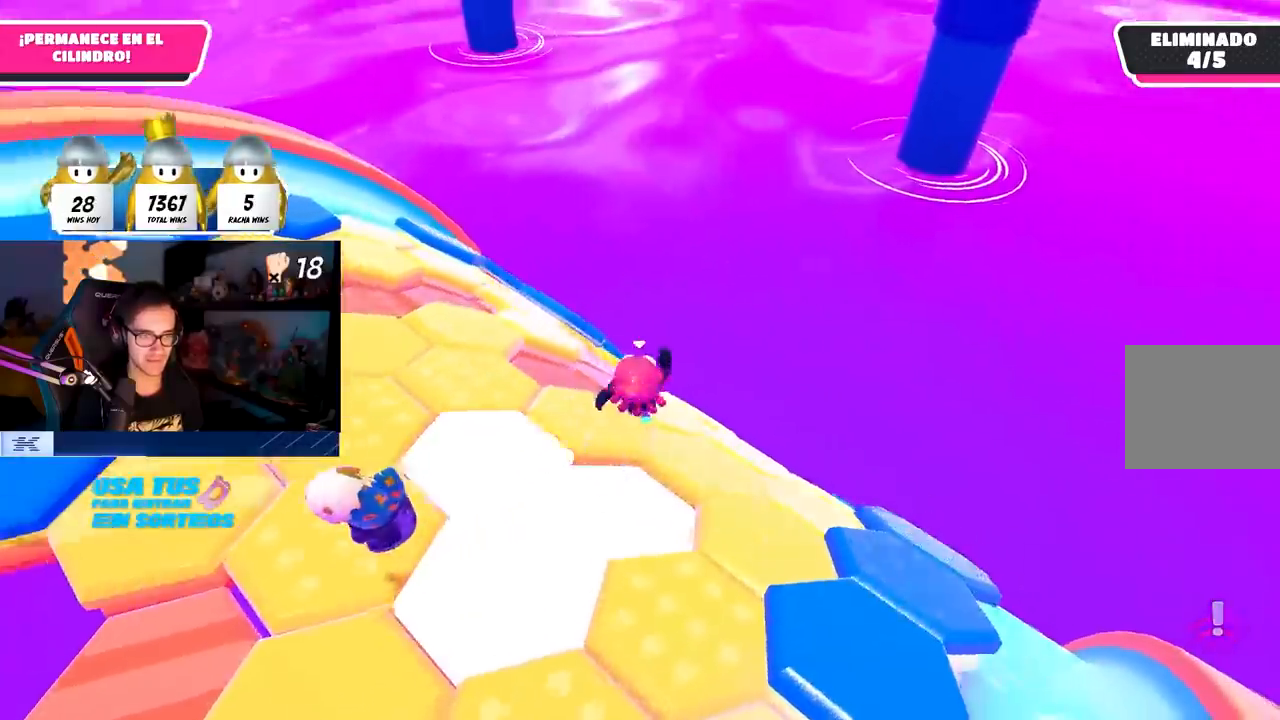
{"dt_ms": 500, "buttons": ["CROSS"], "left_stick": "up-left", "right_stick": "center", "events": [[67, "right_stick", "down"], [150, "left_stick", "down"], [250, "left_stick", "right"], [283, "right_stick", "center"], [367, "left_stick", "up"], [467, "left_stick", "up-left"], [500, "CROSS", "down"]]}
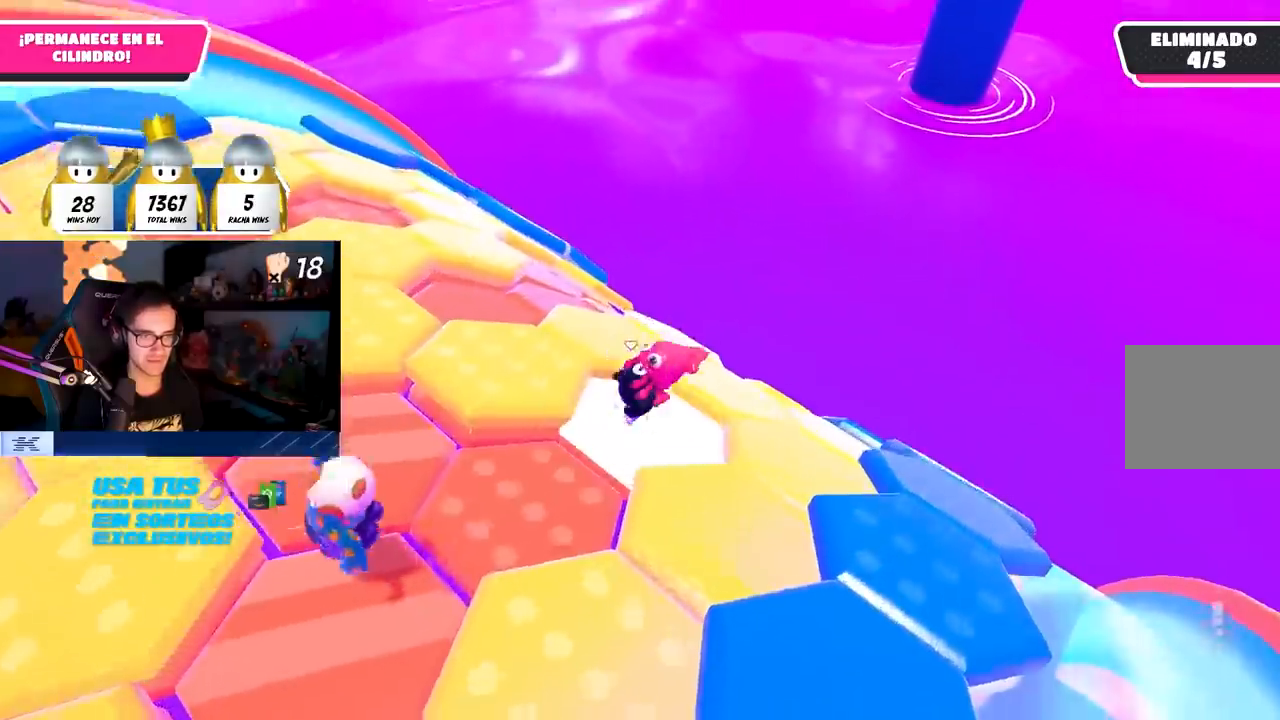
{"dt_ms": 500, "buttons": [], "left_stick": "down-right", "right_stick": "down-right", "events": [[133, "CROSS", "up"], [317, "left_stick", "down-left"], [433, "right_stick", "down-right"], [467, "left_stick", "down-right"]]}
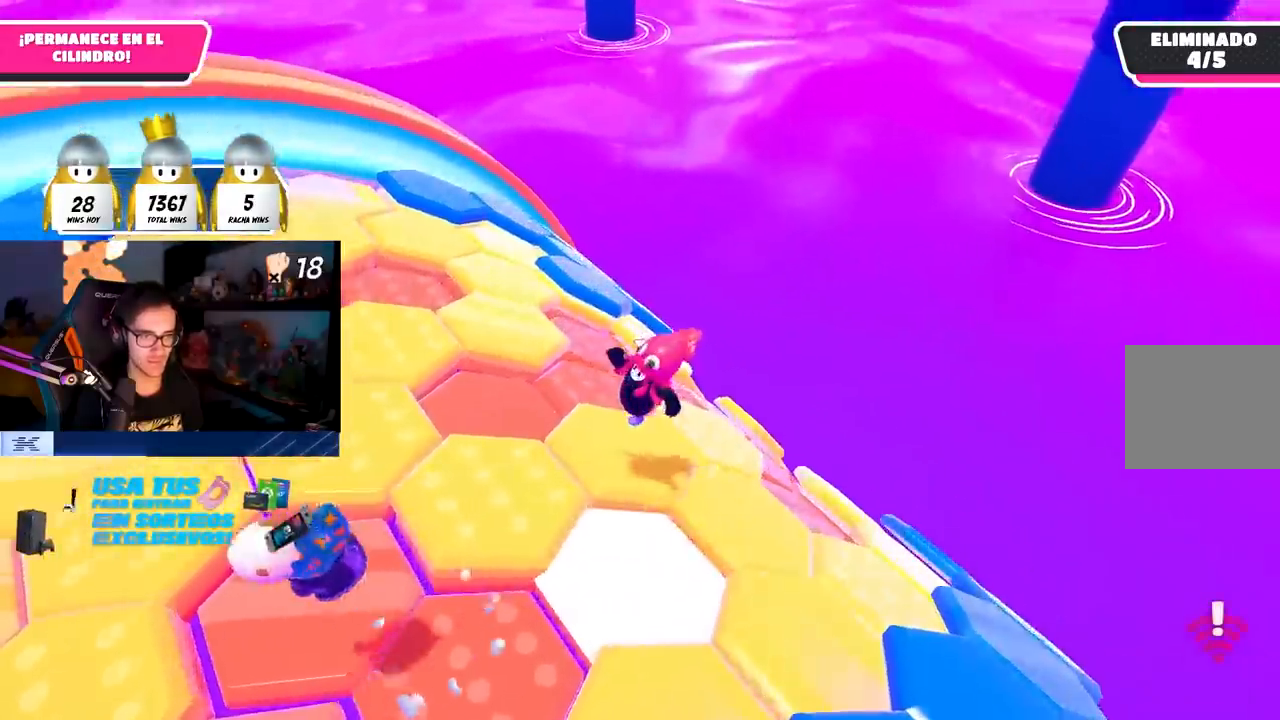
{"dt_ms": 500, "buttons": [], "left_stick": "up-right", "right_stick": "down"}
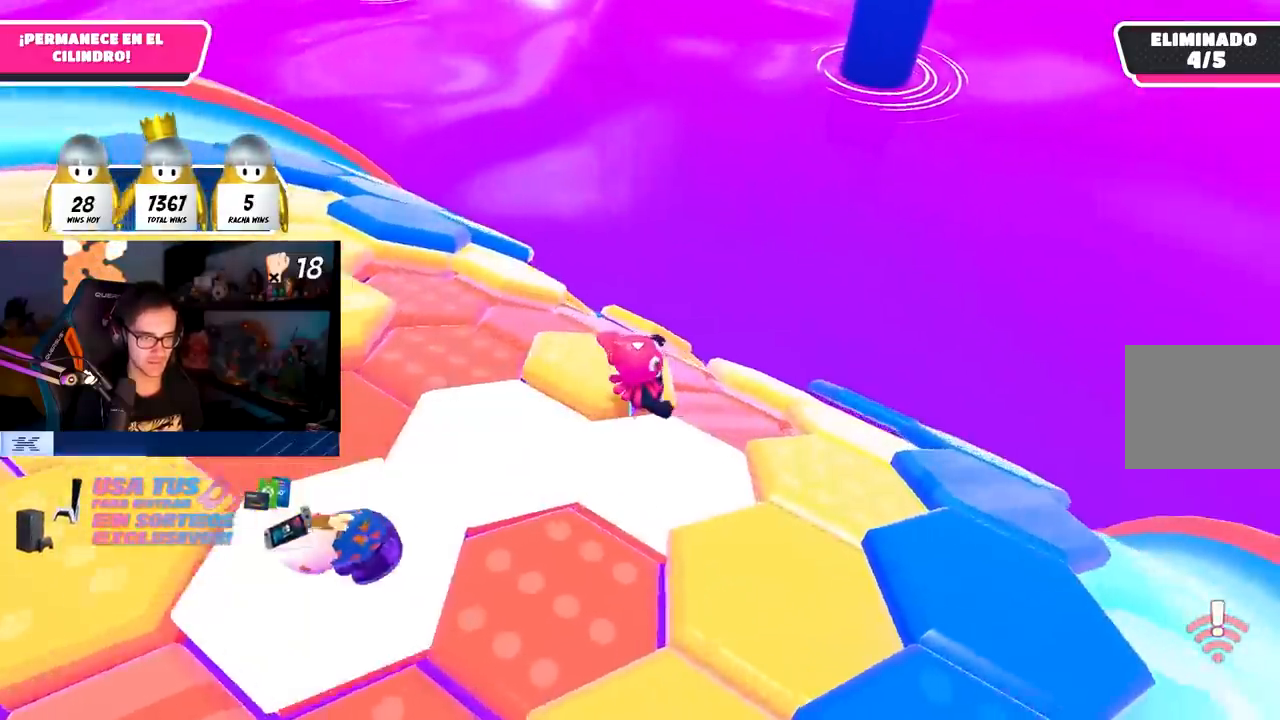
{"dt_ms": 500, "buttons": [], "left_stick": "down-right", "right_stick": "down-left", "events": [[17, "right_stick", "center"], [133, "left_stick", "right"], [167, "CROSS", "down"], [300, "CROSS", "up"], [400, "left_stick", "down-right"], [467, "right_stick", "down-left"]]}
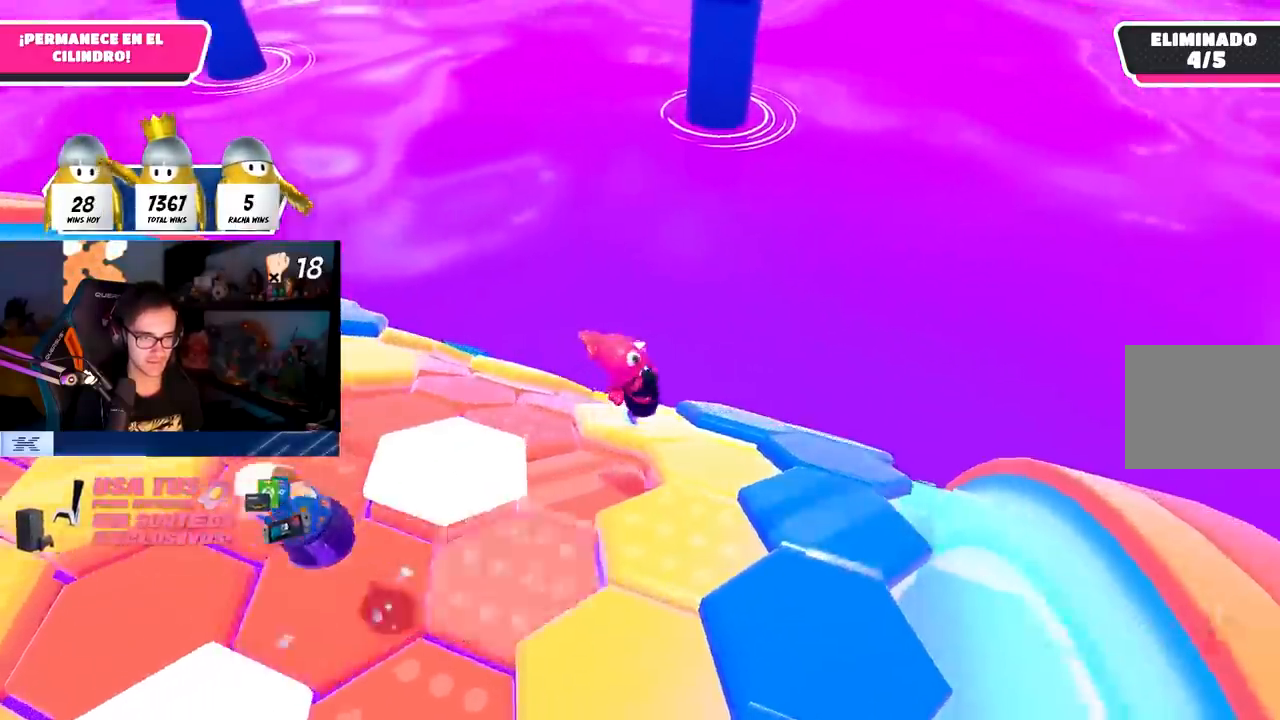
{"dt_ms": 500, "buttons": [], "left_stick": "down-left", "right_stick": "down", "events": [[33, "left_stick", "down-left"], [167, "left_stick", "up"], [300, "left_stick", "down-left"], [300, "right_stick", "down"]]}
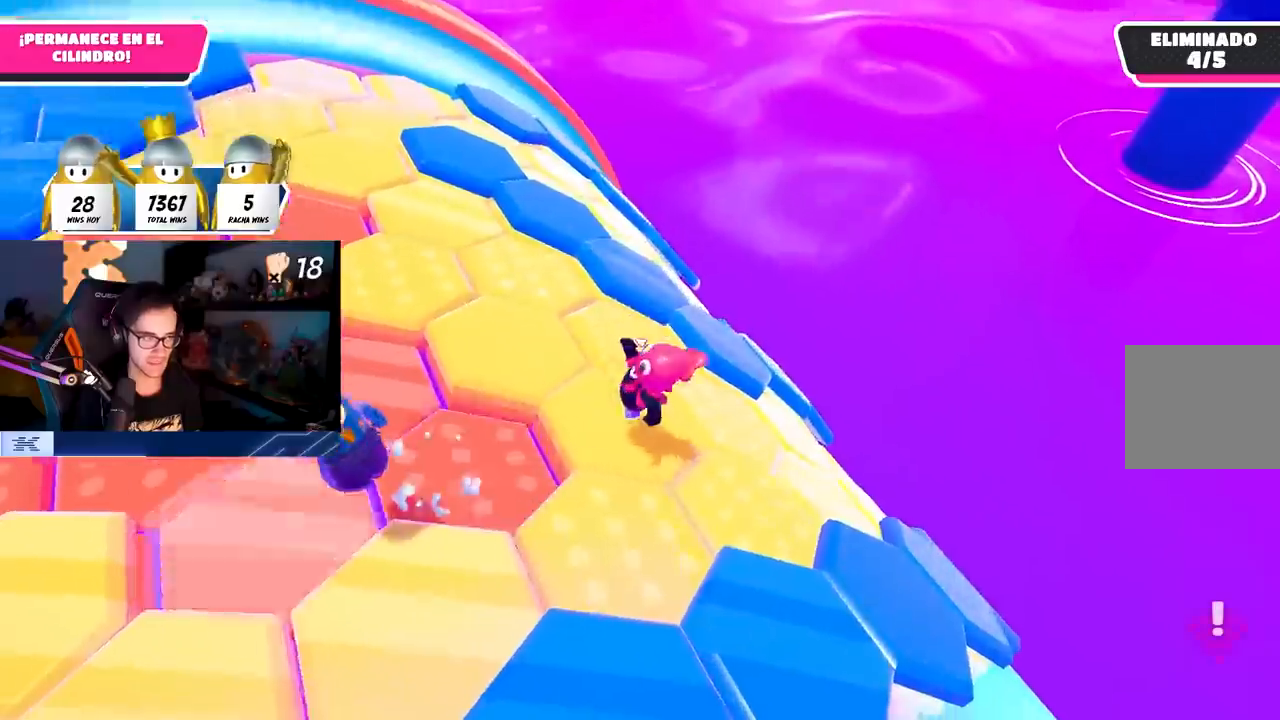
{"dt_ms": 500, "buttons": [], "left_stick": "up-right", "right_stick": "center", "events": [[150, "left_stick", "up-left"], [250, "left_stick", "up-right"], [333, "right_stick", "center"]]}
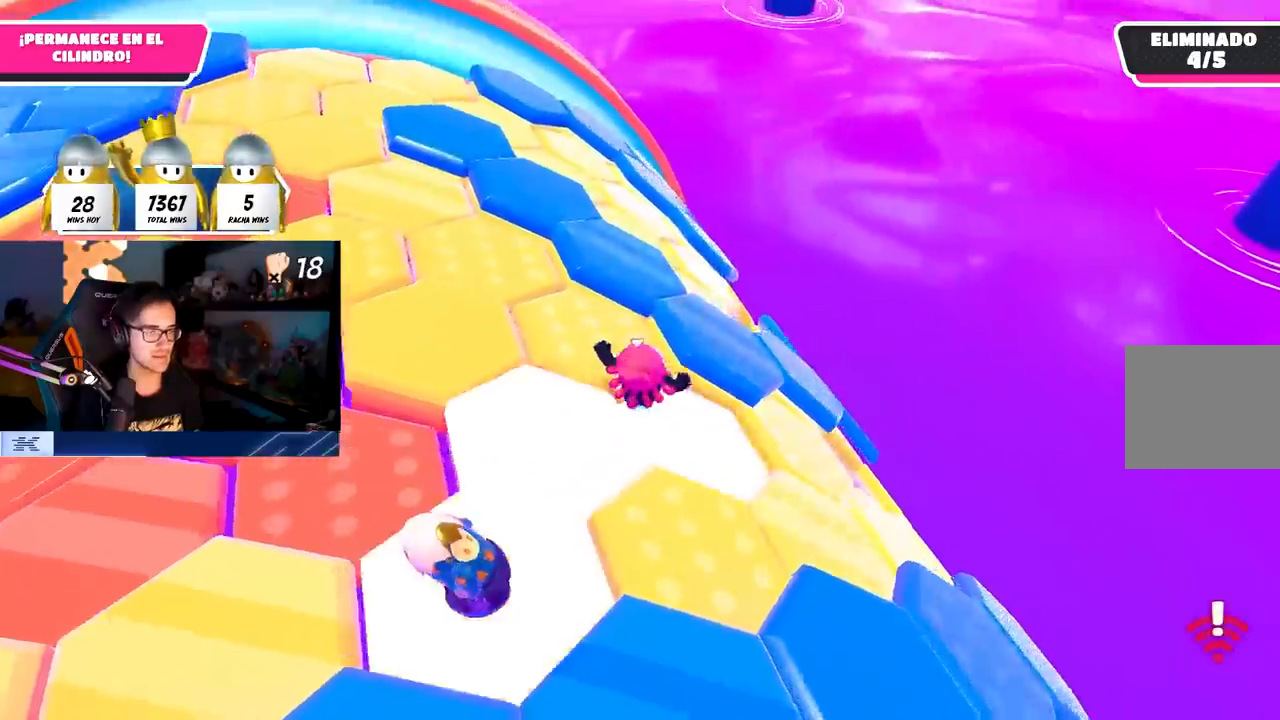
{"dt_ms": 500, "buttons": [], "left_stick": "up-right", "right_stick": "center", "events": [[67, "CROSS", "down"], [200, "CROSS", "up"]]}
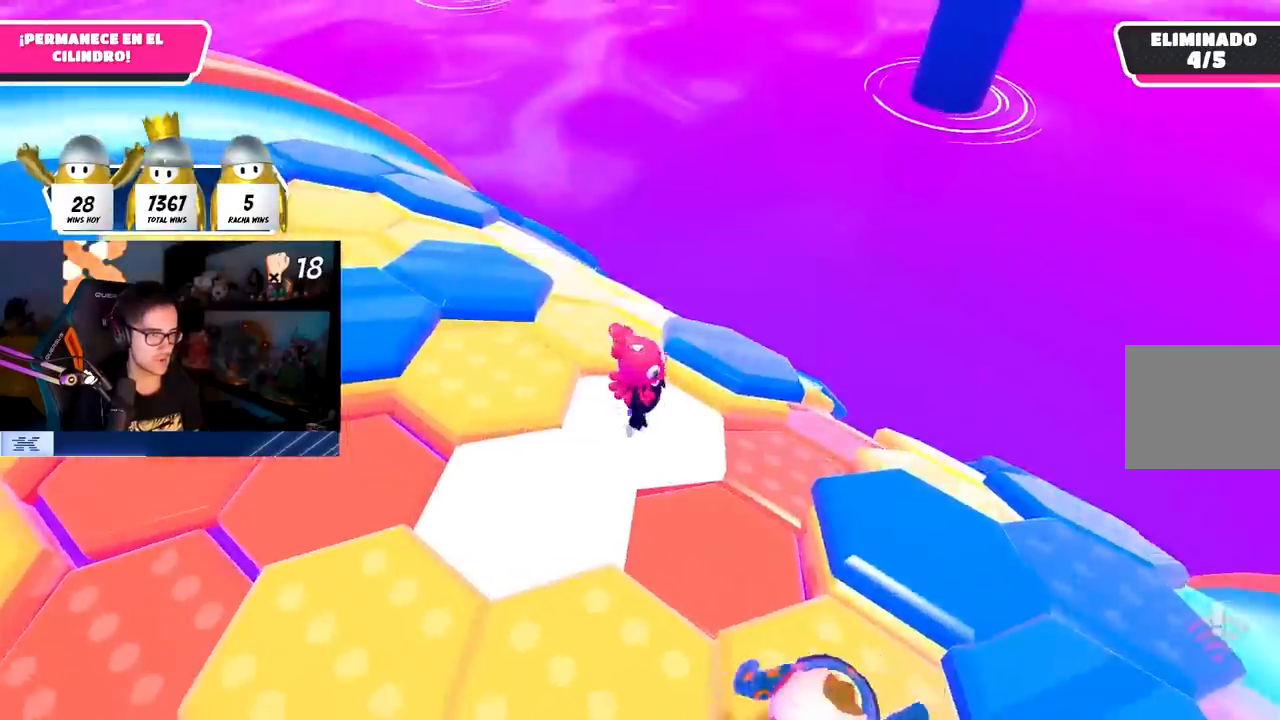
{"dt_ms": 500, "buttons": ["L1"], "left_stick": "down-left", "right_stick": "down", "events": [[33, "CROSS", "down"], [200, "CROSS", "up"], [367, "left_stick", "up-left"], [417, "right_stick", "down"], [450, "L1", "down"], [500, "left_stick", "down-left"]]}
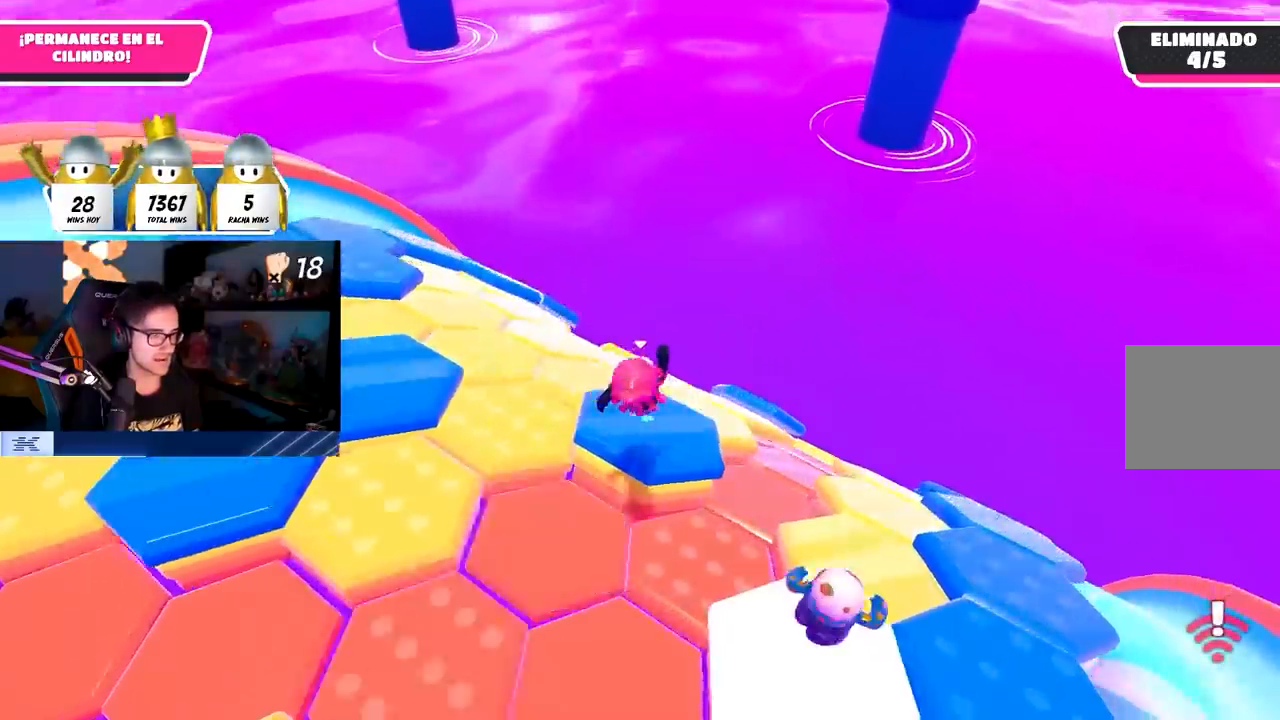
{"dt_ms": 500, "buttons": [], "left_stick": "up-right", "right_stick": "center", "events": [[50, "left_stick", "center"], [117, "right_stick", "center"], [133, "left_stick", "up-right"], [167, "L1", "up"], [317, "CROSS", "down"], [450, "CROSS", "up"]]}
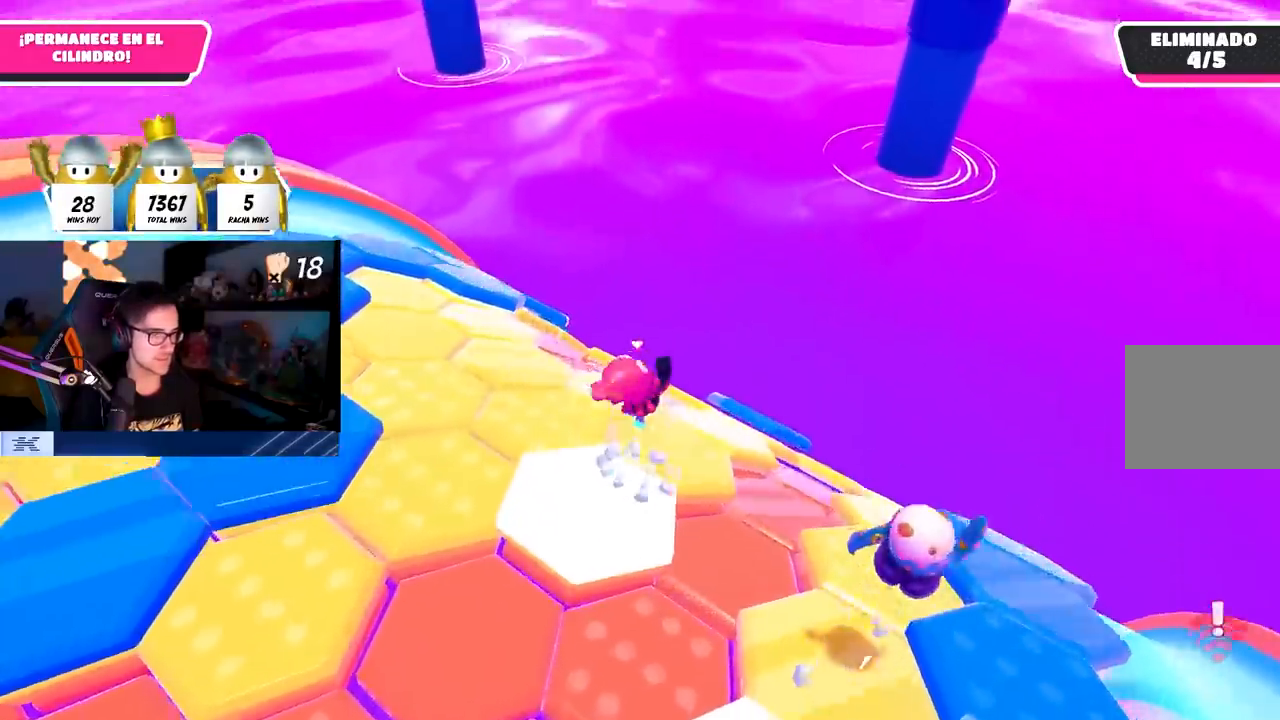
{"dt_ms": 500, "buttons": [], "left_stick": "up-right", "right_stick": "down", "events": [[17, "left_stick", "down-right"], [67, "left_stick", "down-left"], [200, "left_stick", "center"], [283, "left_stick", "up-right"], [283, "right_stick", "down"]]}
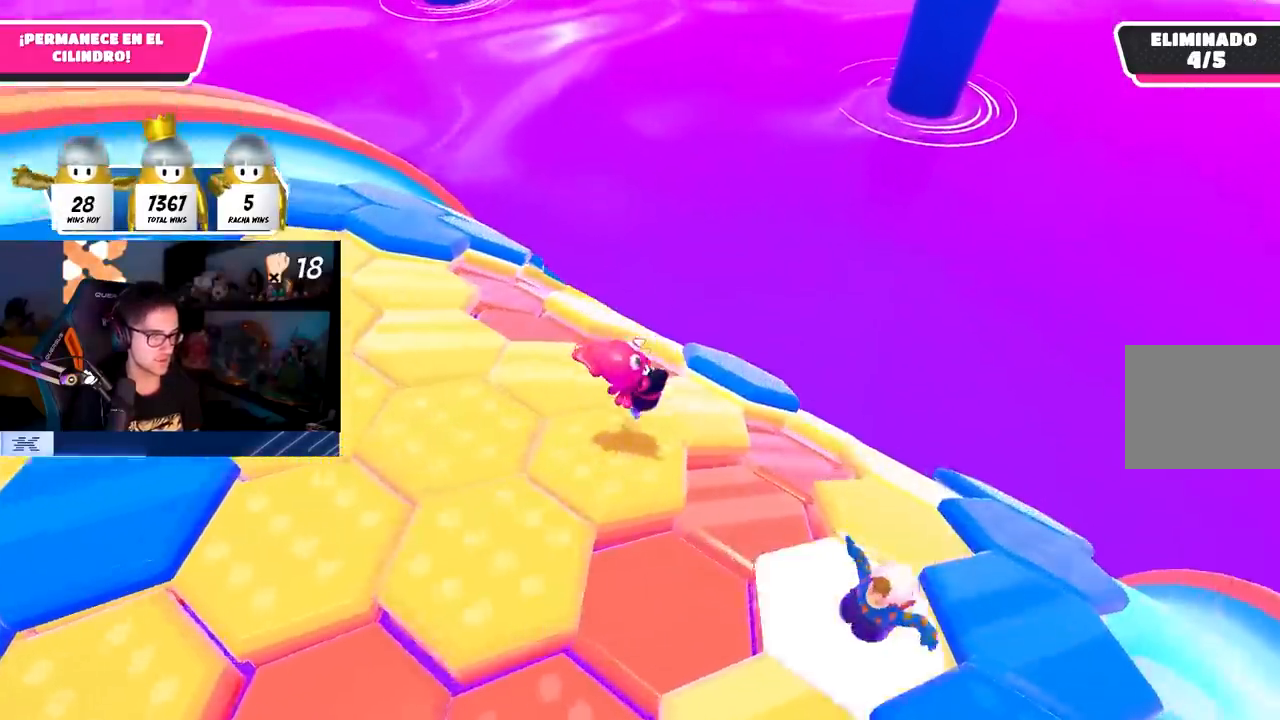
{"dt_ms": 500, "buttons": ["CROSS"], "left_stick": "up-right", "right_stick": "center", "events": [[117, "right_stick", "center"], [183, "L1", "down"], [183, "left_stick", "left"], [183, "right_stick", "down-right"], [333, "left_stick", "up-right"], [367, "L1", "up"], [433, "right_stick", "center"], [500, "CROSS", "down"]]}
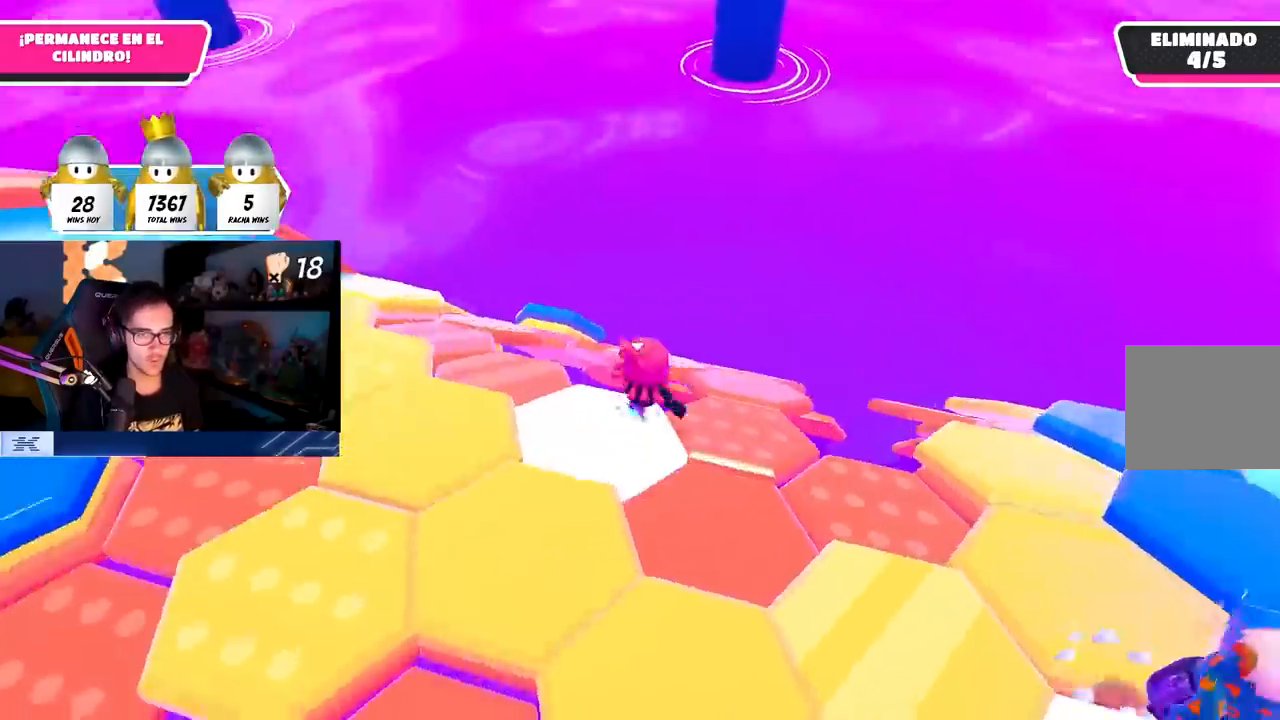
{"dt_ms": 500, "buttons": ["L1"], "left_stick": "down-left", "right_stick": "center", "events": [[150, "CROSS", "up"], [300, "right_stick", "down-left"], [383, "left_stick", "left"], [417, "L1", "down"], [450, "right_stick", "center"], [467, "left_stick", "down-left"]]}
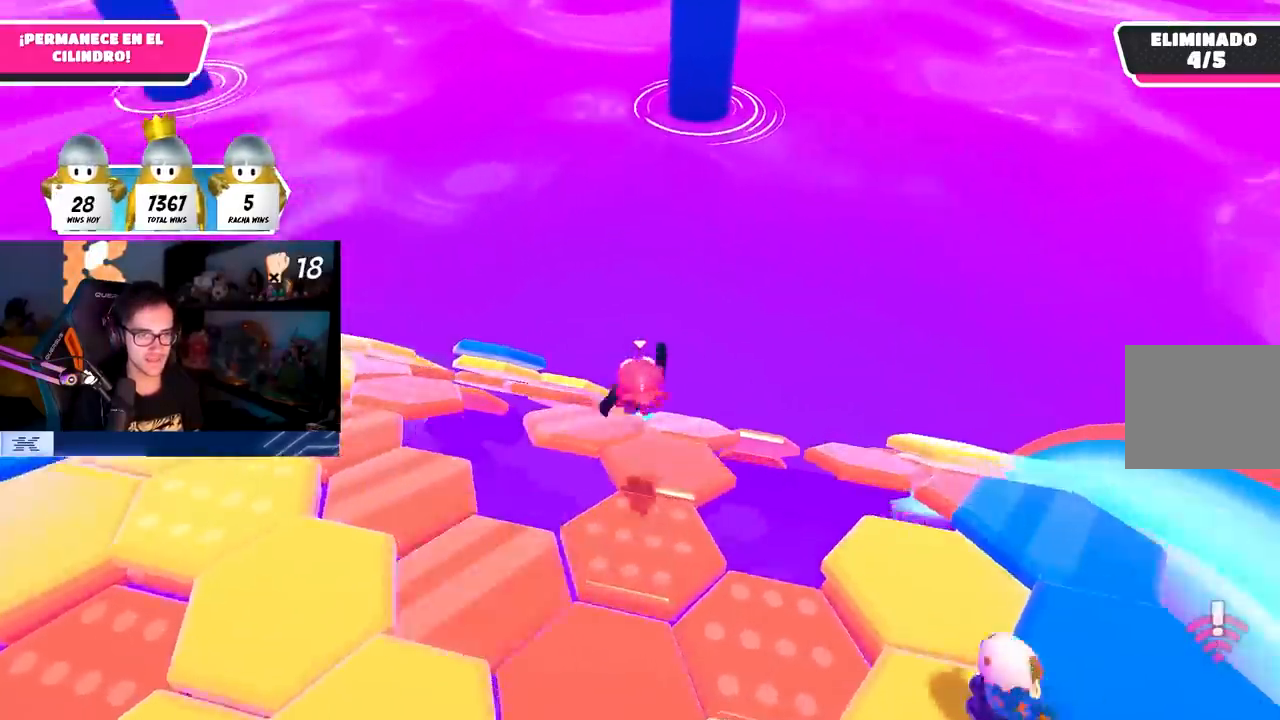
{"dt_ms": 1000, "buttons": [], "left_stick": "right", "right_stick": "center"}
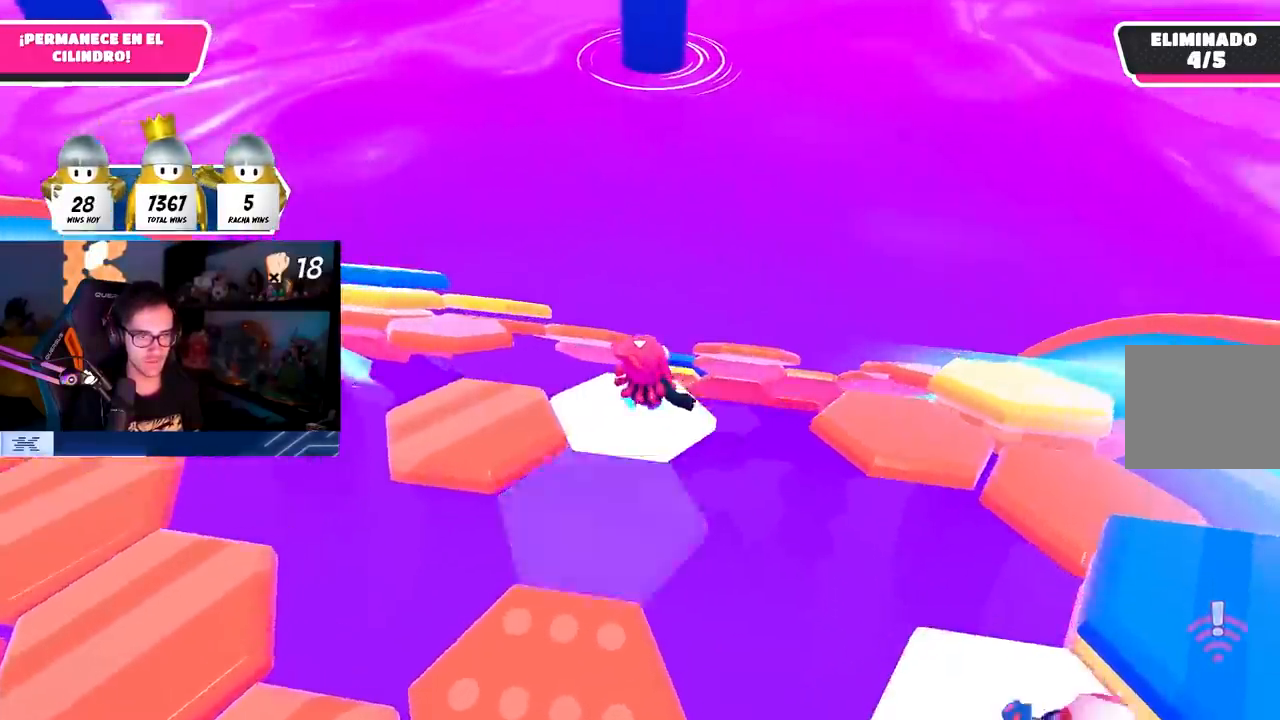
{"dt_ms": 500, "buttons": [], "left_stick": "right", "right_stick": "center", "events": [[183, "CROSS", "down"], [350, "CROSS", "up"]]}
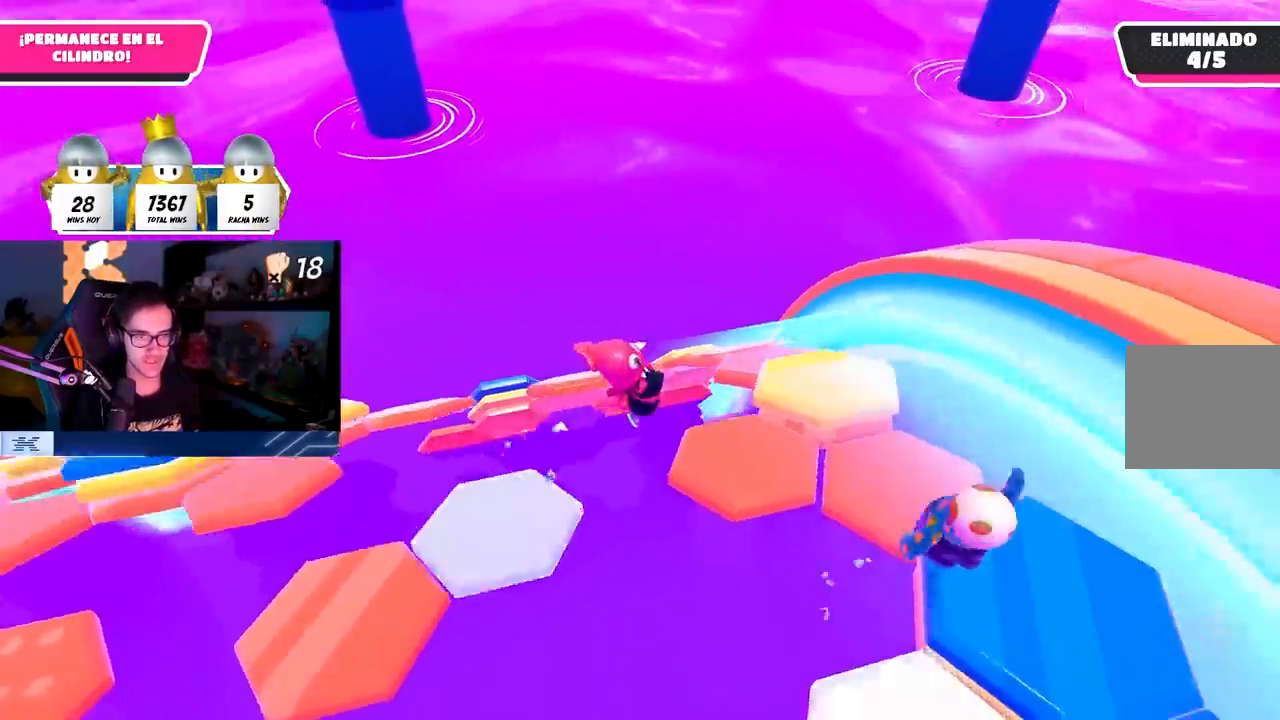
{"dt_ms": 500, "buttons": ["CROSS"], "left_stick": "up", "right_stick": "center", "events": [[33, "right_stick", "down-left"], [167, "left_stick", "up-right"], [250, "right_stick", "center"], [300, "left_stick", "up"], [417, "CROSS", "down"]]}
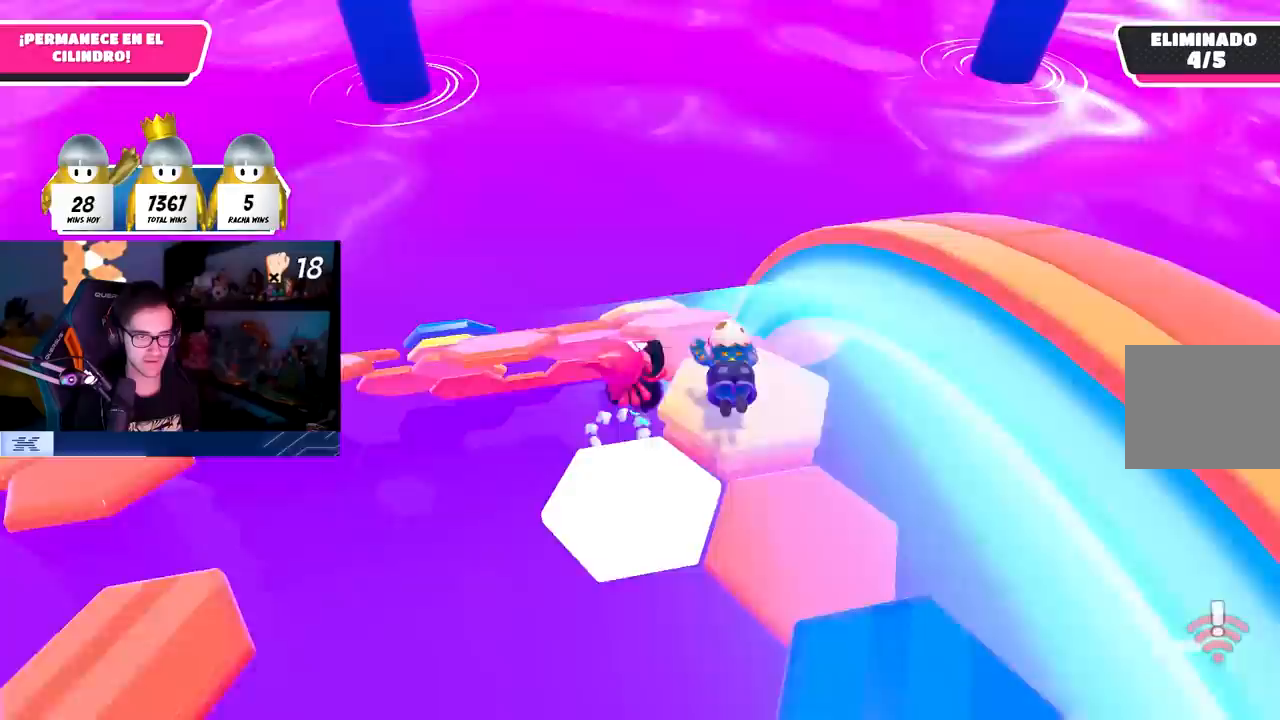
{"dt_ms": 500, "buttons": [], "left_stick": "up", "right_stick": "down-left", "events": [[133, "CROSS", "up"], [317, "right_stick", "down-left"]]}
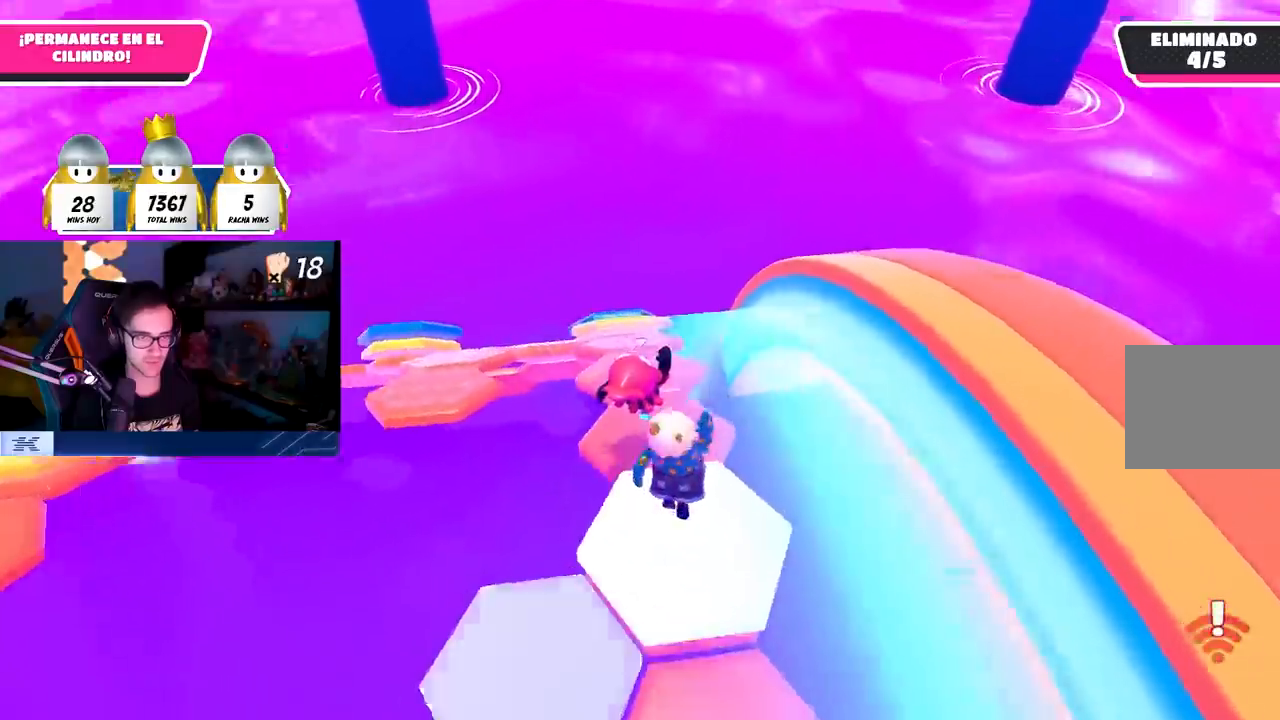
{"dt_ms": 500, "buttons": ["L1"], "left_stick": "up", "right_stick": "center", "events": [[333, "L1", "down"], [400, "right_stick", "center"], [433, "L1", "up"], [483, "L1", "down"]]}
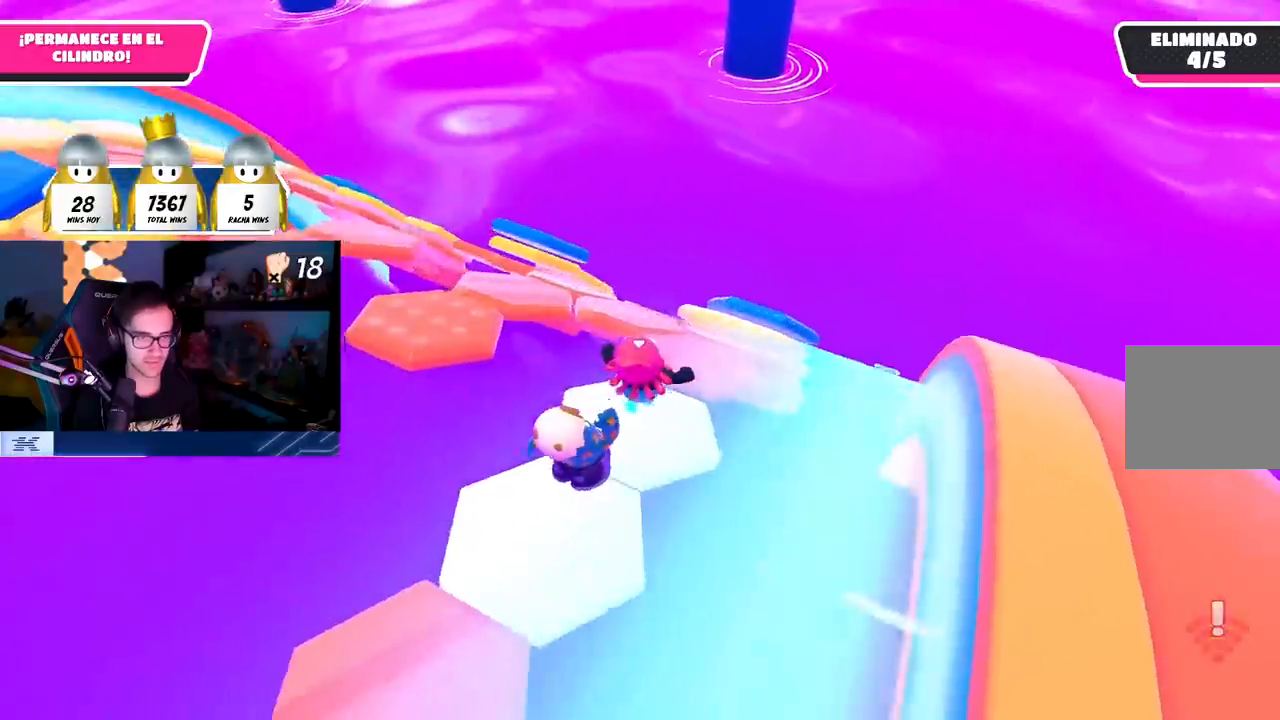
{"dt_ms": 500, "buttons": [], "left_stick": "up-right", "right_stick": "center", "events": [[133, "right_stick", "down-left"], [217, "L1", "up"], [267, "right_stick", "center"], [367, "CROSS", "down"], [383, "left_stick", "up-right"], [500, "CROSS", "up"]]}
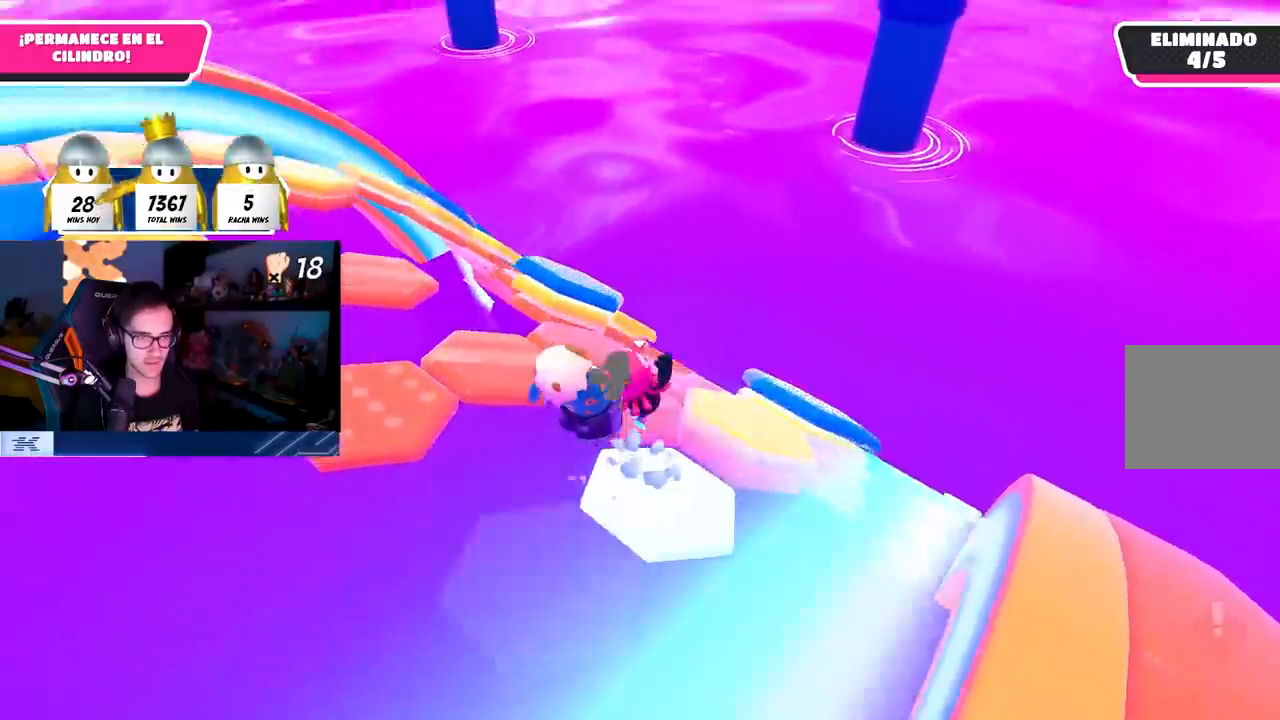
{"dt_ms": 500, "buttons": [], "left_stick": "down", "right_stick": "center", "events": [[250, "left_stick", "down-right"], [300, "left_stick", "down"]]}
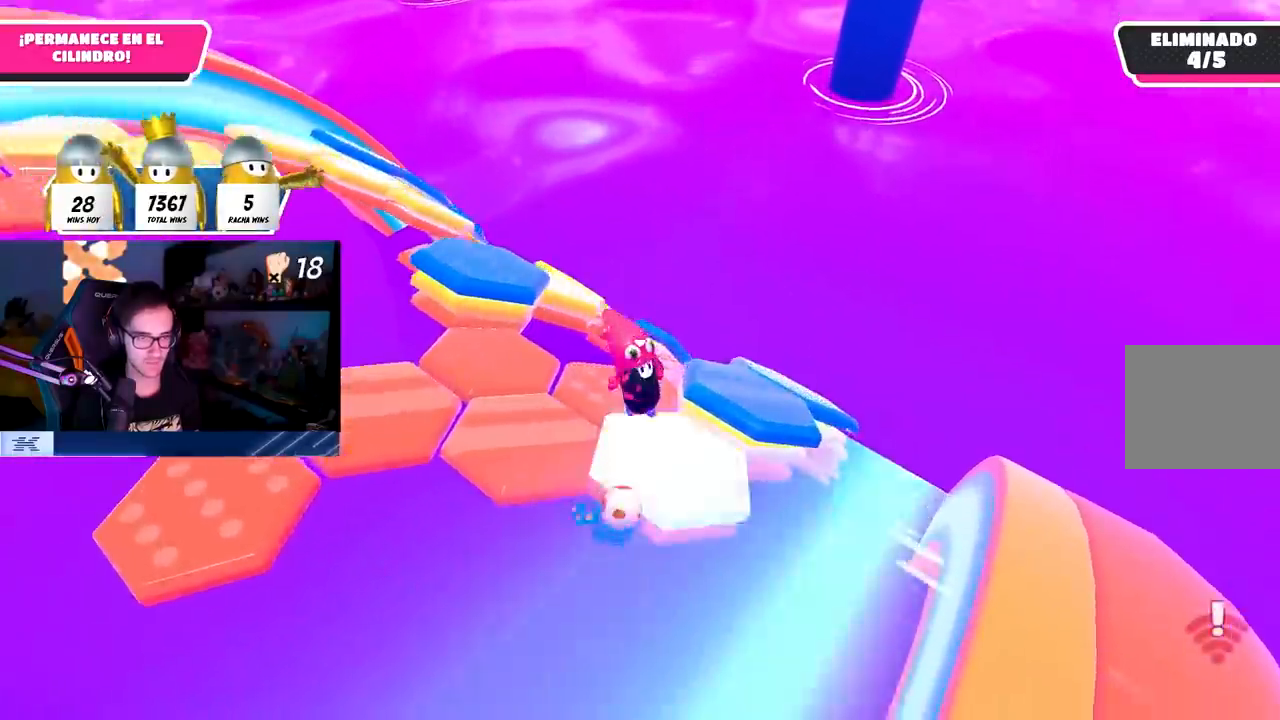
{"dt_ms": 500, "buttons": [], "left_stick": "down", "right_stick": "center", "events": [[33, "left_stick", "center"], [83, "left_stick", "up-right"], [150, "CROSS", "down"], [317, "CROSS", "up"], [417, "left_stick", "down"]]}
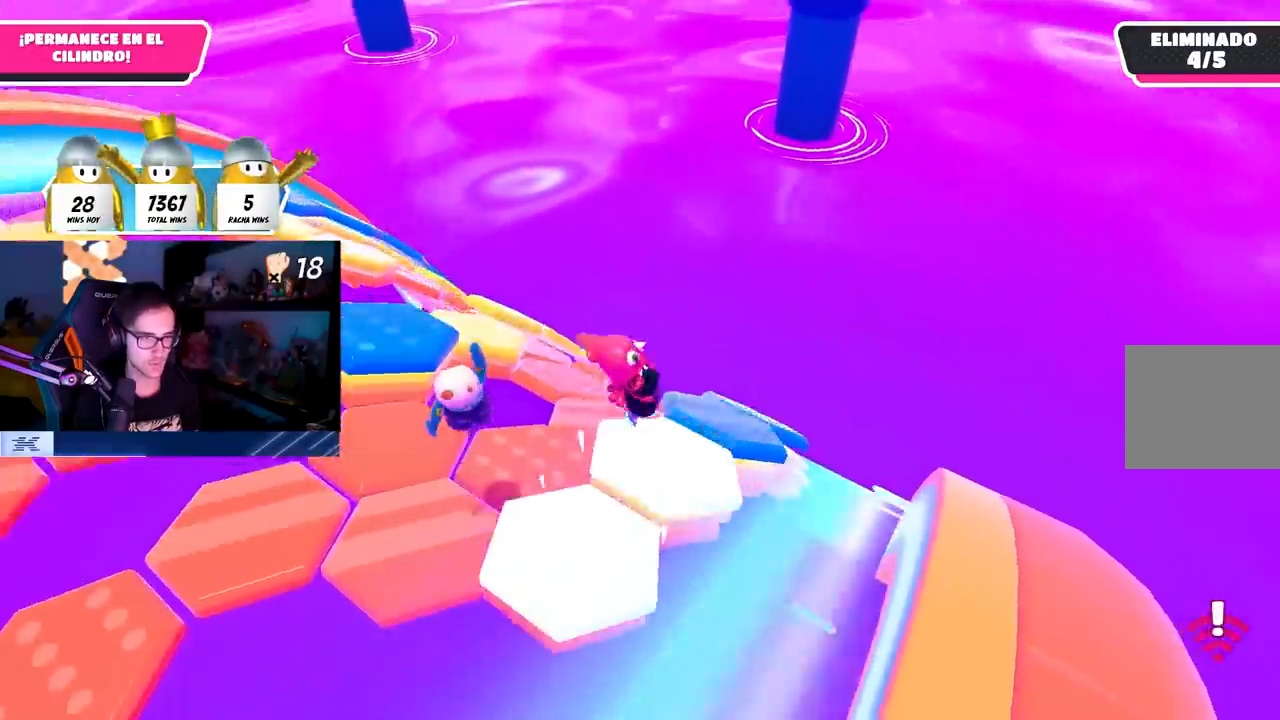
{"dt_ms": 500, "buttons": ["CROSS"], "left_stick": "up-right", "right_stick": "center"}
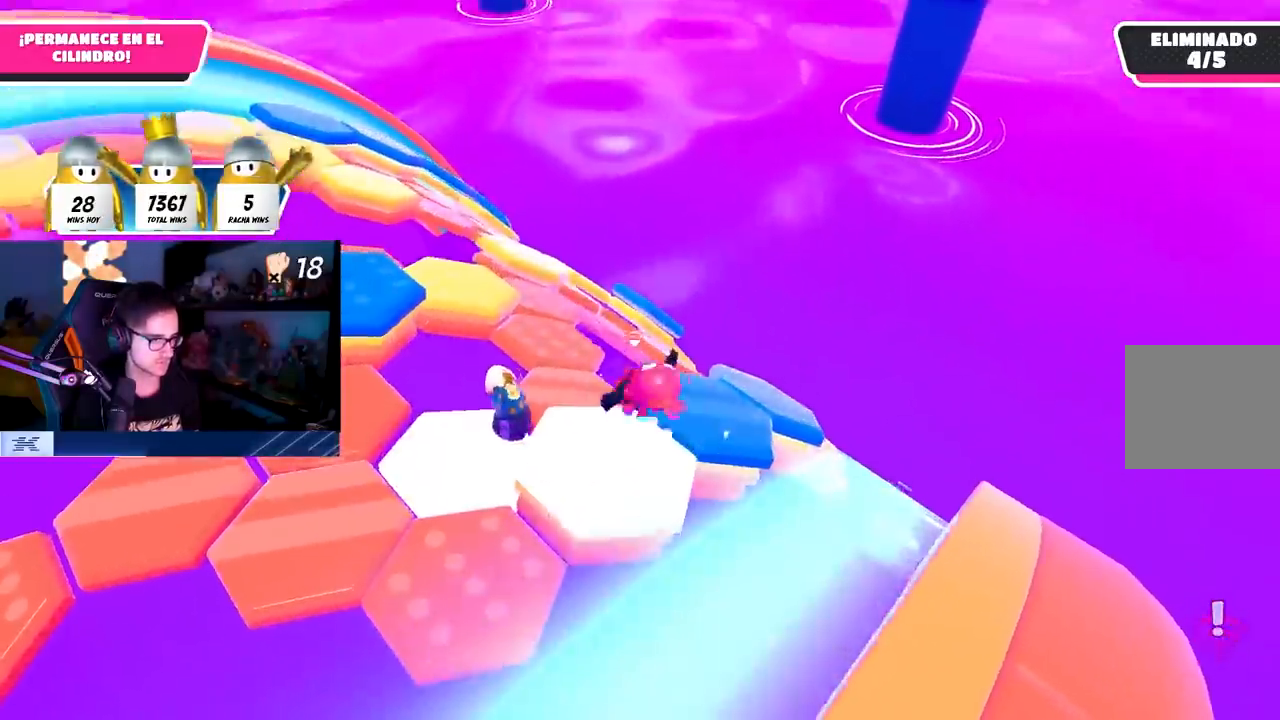
{"dt_ms": 500, "buttons": [], "left_stick": "up", "right_stick": "center", "events": [[33, "CROSS", "up"], [267, "left_stick", "down-left"], [333, "right_stick", "down"], [450, "right_stick", "center"], [500, "left_stick", "up"]]}
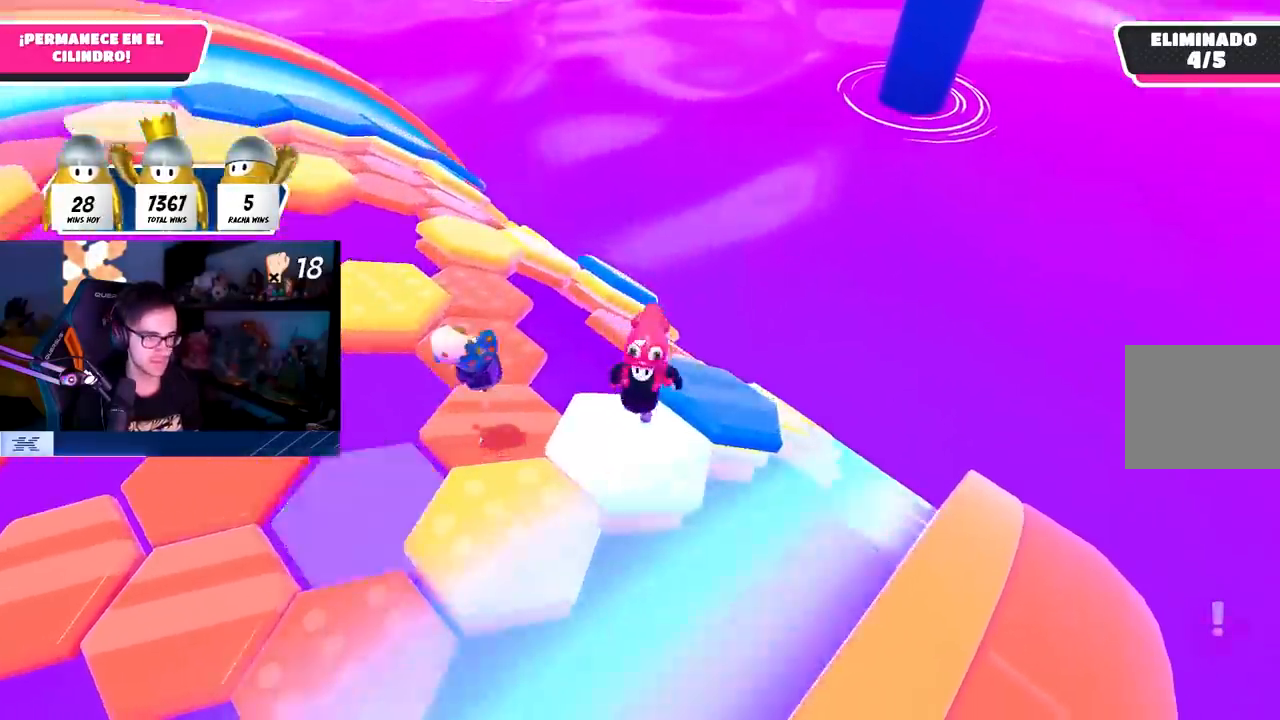
{"dt_ms": 1000, "buttons": ["CROSS"], "left_stick": "up-right", "right_stick": "center"}
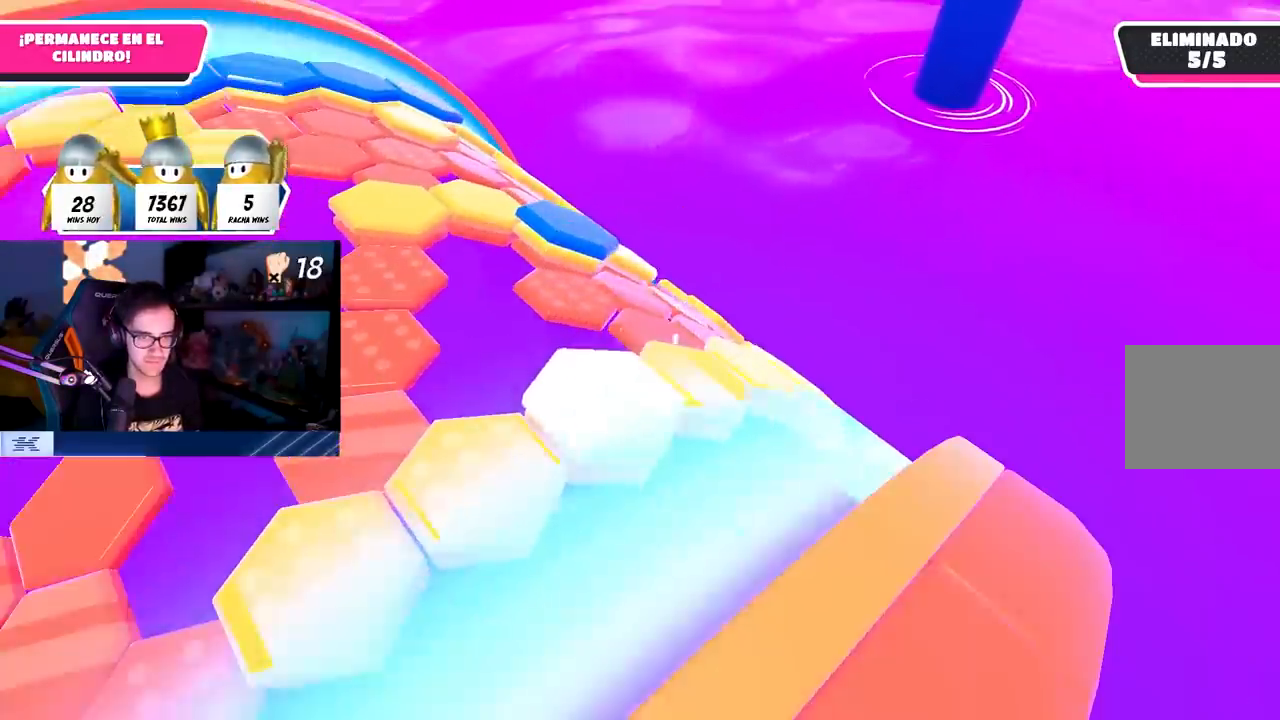
{"dt_ms": 500, "buttons": [], "left_stick": "center", "right_stick": "center", "events": [[83, "CROSS", "up"], [367, "left_stick", "center"]]}